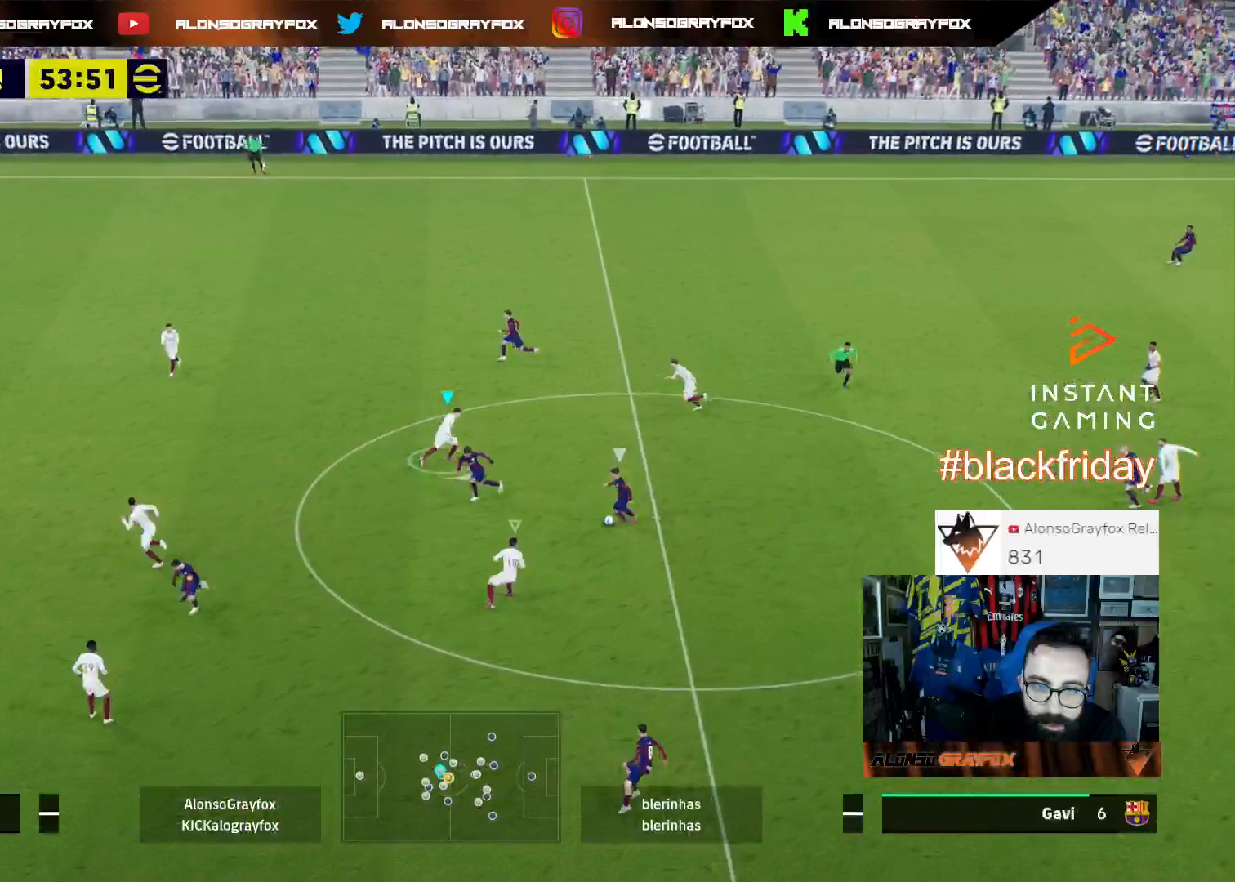
Gameplay with a controller (PlayStation layout); each line is a JSON object with the inputs held at the frame after it. "events" lists button and stick changes between this image and that frame as [ms after this image, input, new state], when the widget could be followed in between.
{"buttons": ["L2", "R1", "R2", "L3"], "left_stick": "left", "right_stick": "center", "events": [[133, "left_stick", "down-left"], [200, "right_stick", "down-left"], [267, "left_stick", "left"], [267, "right_stick", "center"], [333, "R1", "down"], [367, "R2", "down"]]}
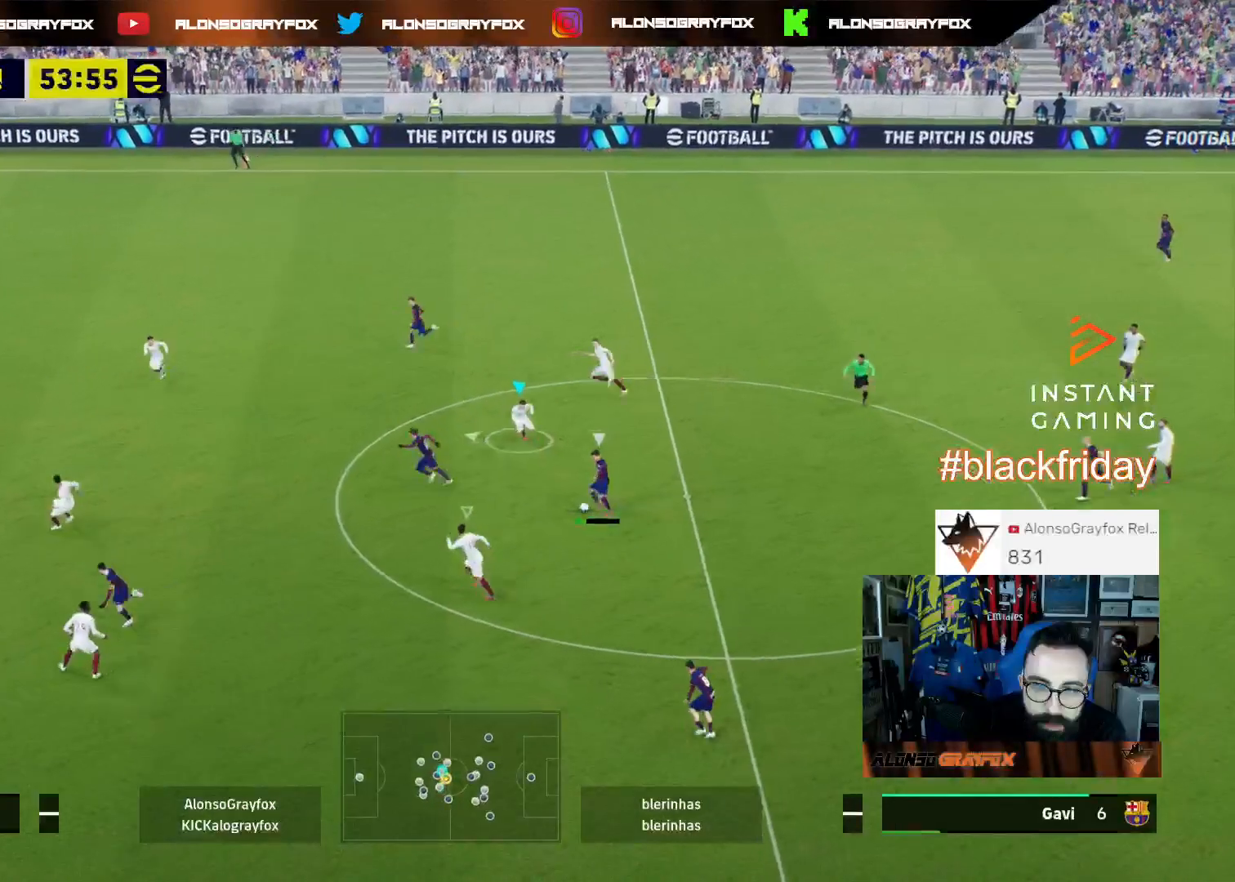
{"buttons": ["L2", "R1", "R2", "L3"], "left_stick": "up", "right_stick": "center", "events": [[67, "L2", "up"], [100, "R1", "up"], [167, "R2", "up"], [200, "right_stick", "left"], [267, "left_stick", "up-left"], [300, "L3", "up"], [367, "L3", "down"], [367, "R1", "down"], [367, "R2", "down"], [367, "left_stick", "up"], [367, "right_stick", "center"], [433, "L2", "down"]]}
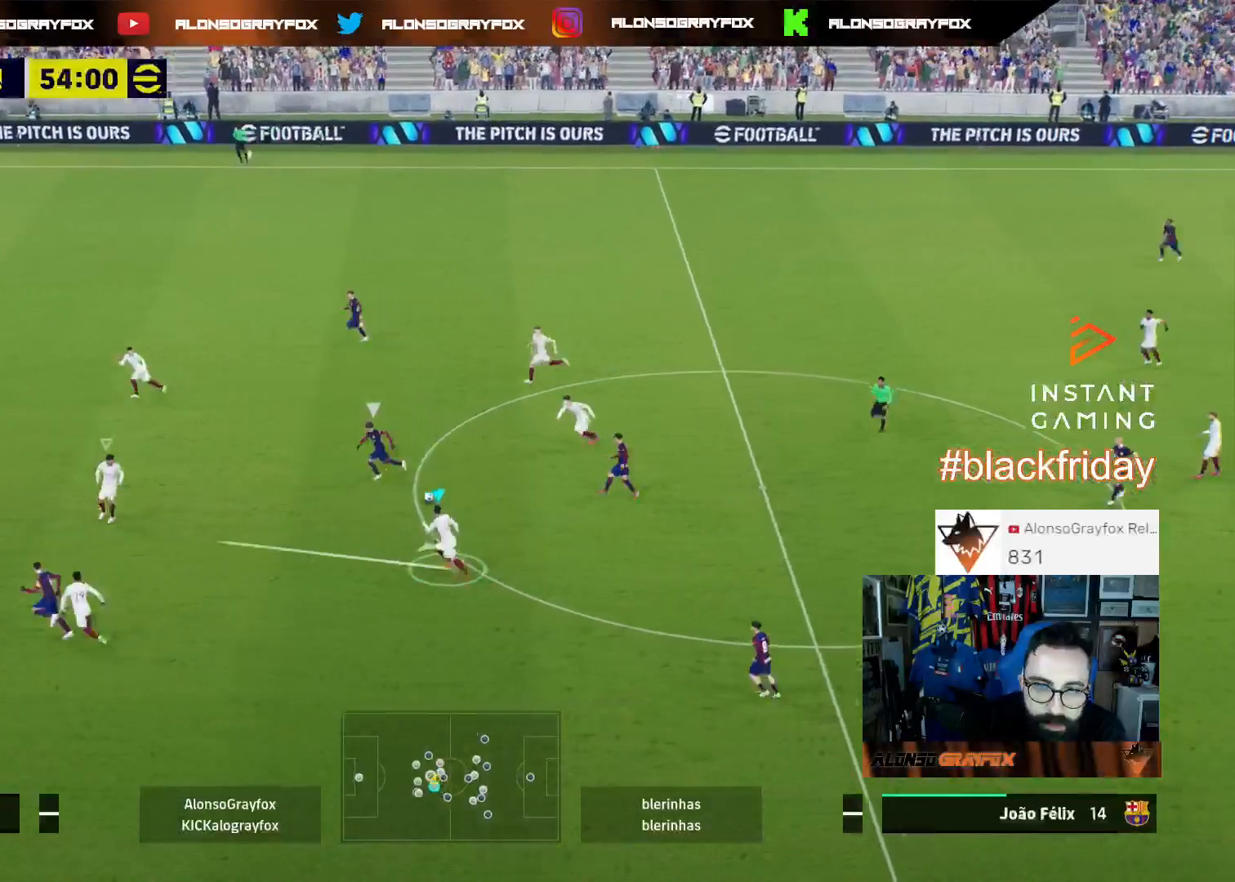
{"buttons": ["L2", "L3"], "left_stick": "up", "right_stick": "center", "events": [[33, "R1", "up"], [100, "R2", "up"]]}
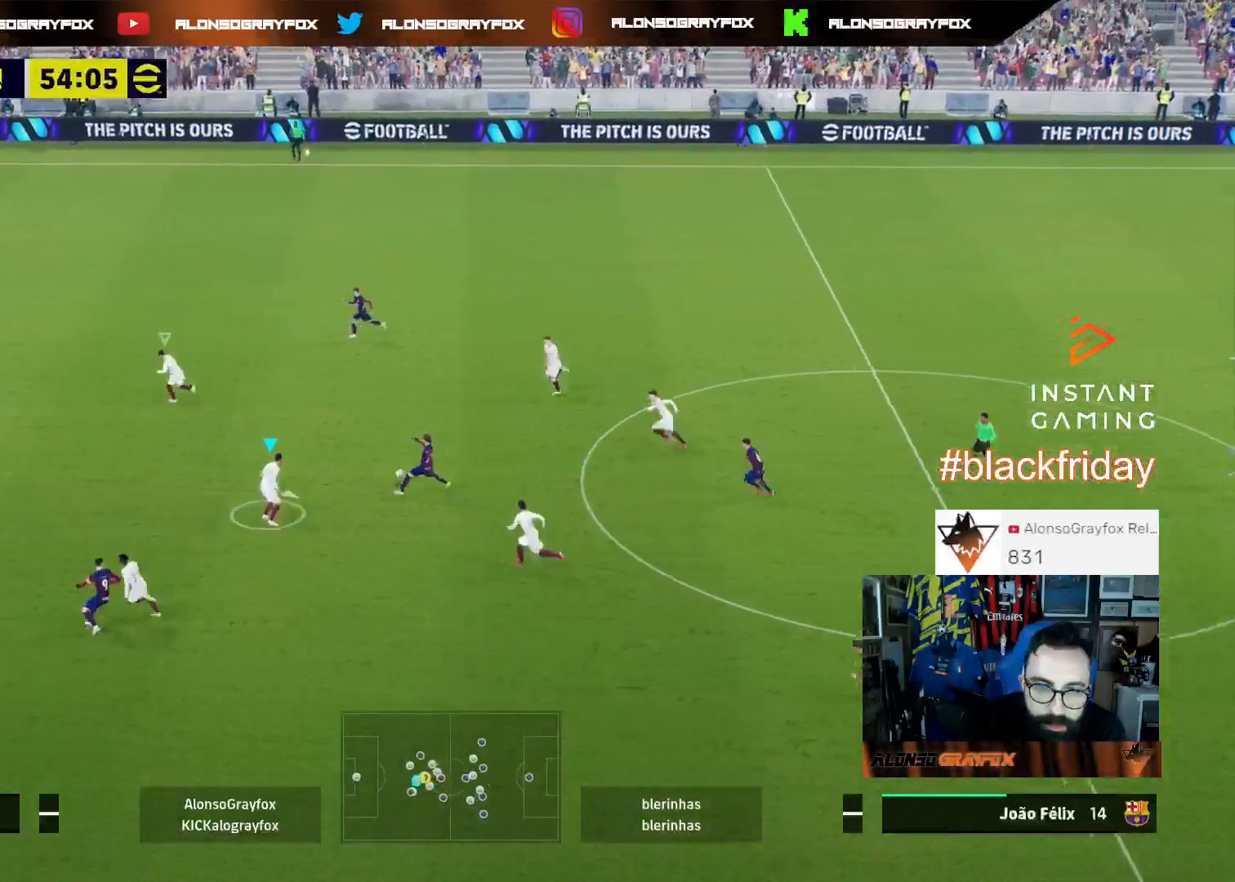
{"buttons": ["L2", "L3"], "left_stick": "center", "right_stick": "center", "events": [[100, "L2", "up"], [167, "right_stick", "up-left"], [267, "right_stick", "center"], [300, "R2", "down"], [367, "R1", "down"], [367, "left_stick", "up-right"], [433, "R1", "up"], [467, "R2", "up"], [500, "L2", "down"], [500, "left_stick", "center"]]}
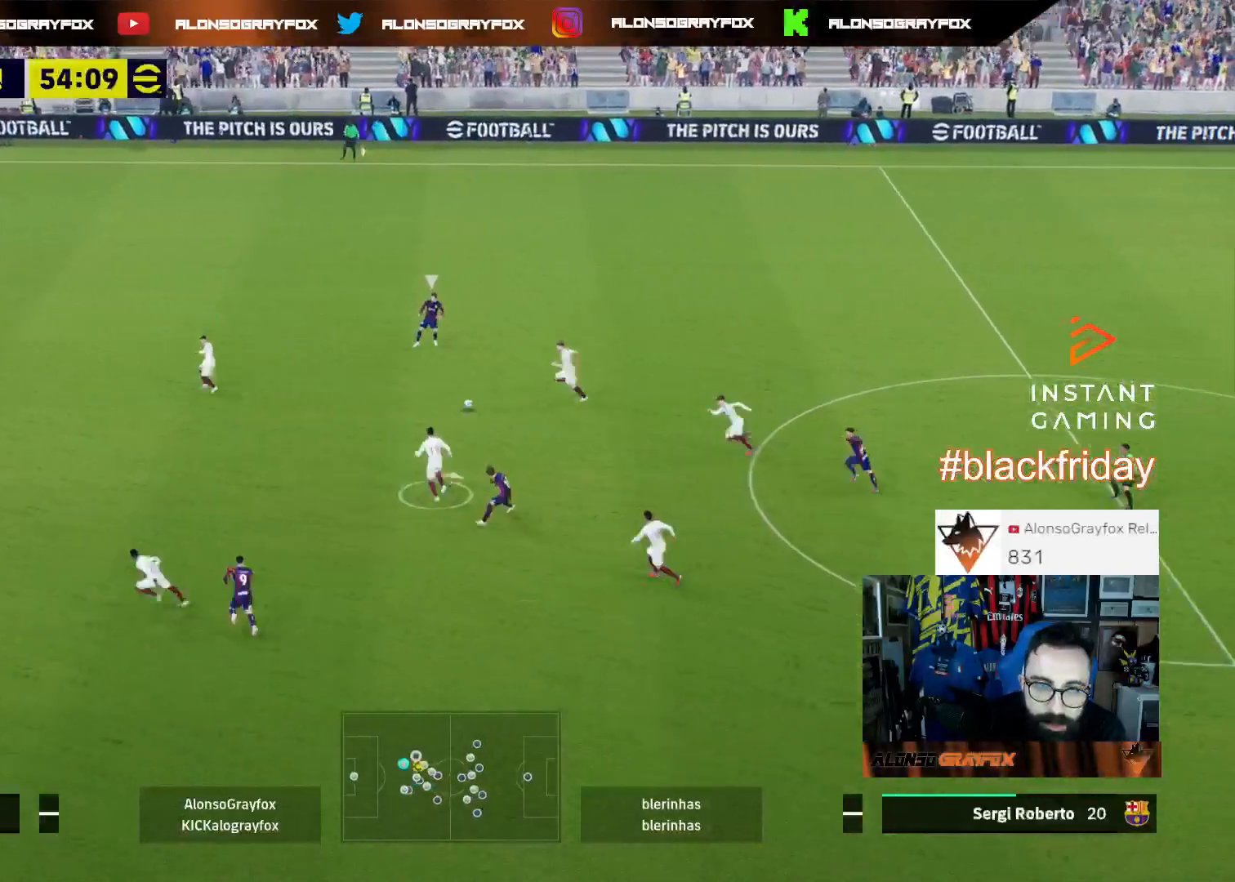
{"buttons": ["L2", "L3"], "left_stick": "up-left", "right_stick": "center", "events": [[67, "left_stick", "left"], [133, "R1", "down"], [200, "R2", "down"], [367, "R1", "up"], [400, "R2", "up"], [400, "left_stick", "up-left"]]}
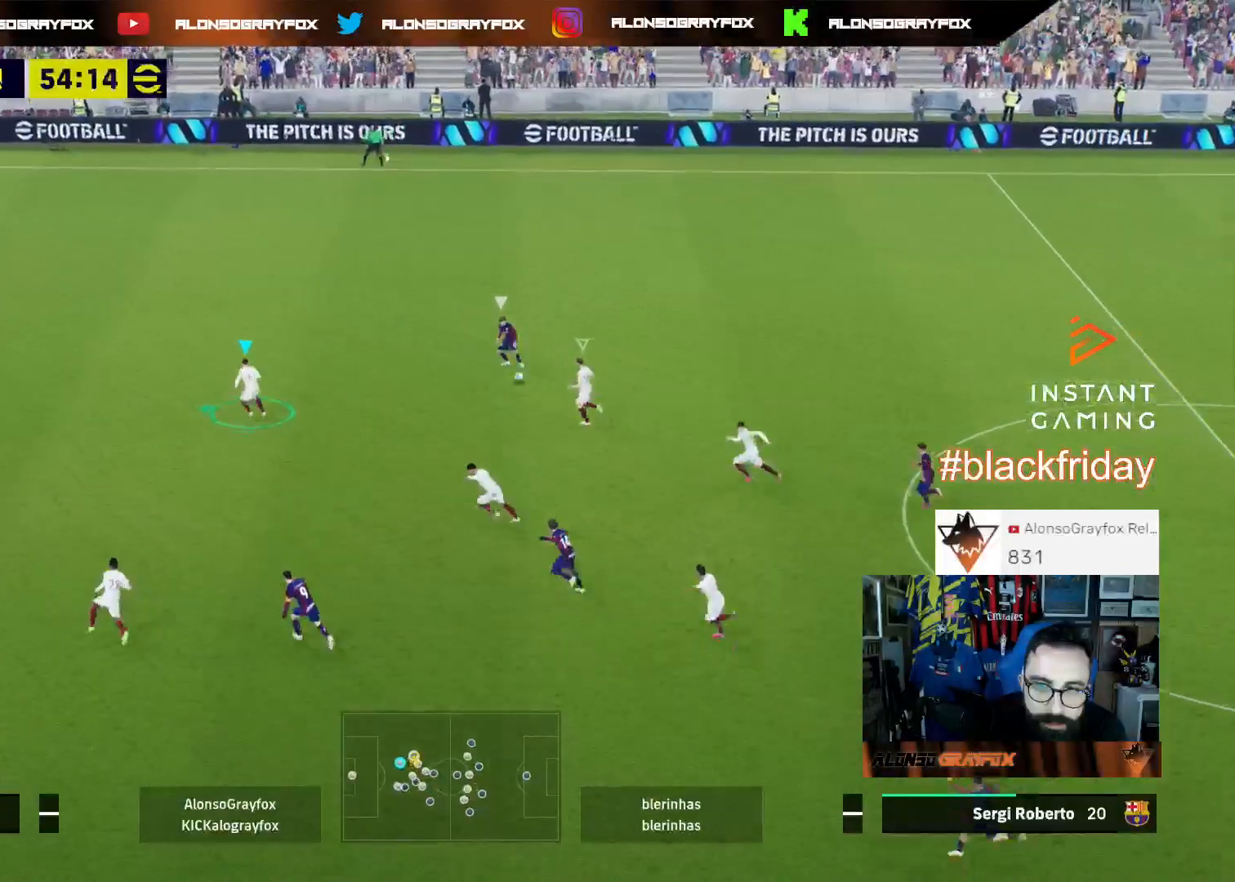
{"buttons": ["L2", "L3"], "left_stick": "up-right", "right_stick": "center", "events": [[33, "L2", "up"], [100, "L1", "down"], [100, "left_stick", "up"], [200, "L1", "up"], [233, "left_stick", "up-right"], [367, "L2", "down"]]}
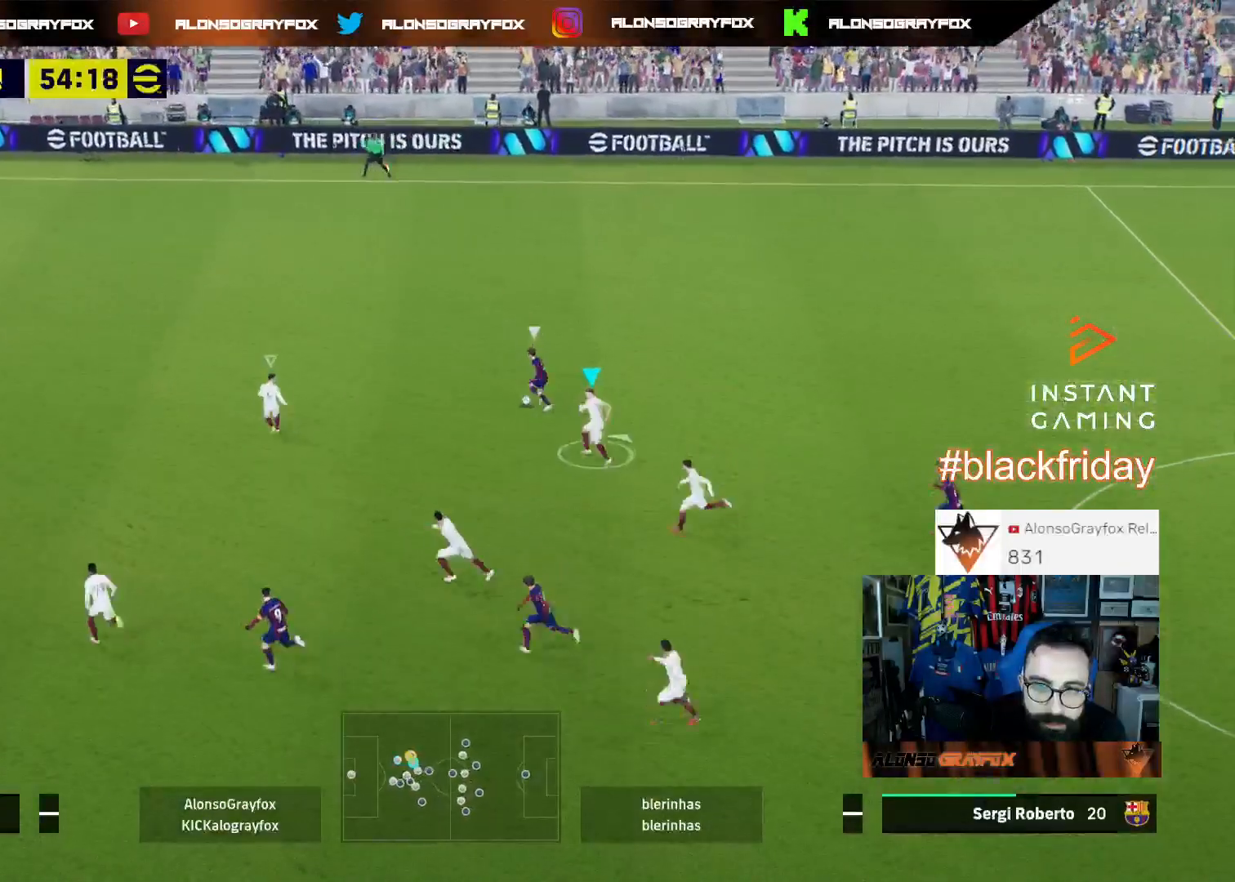
{"buttons": ["L2", "L3"], "left_stick": "up", "right_stick": "center", "events": [[267, "R2", "down"], [333, "right_stick", "left"], [400, "R2", "up"], [400, "left_stick", "up"], [433, "right_stick", "center"]]}
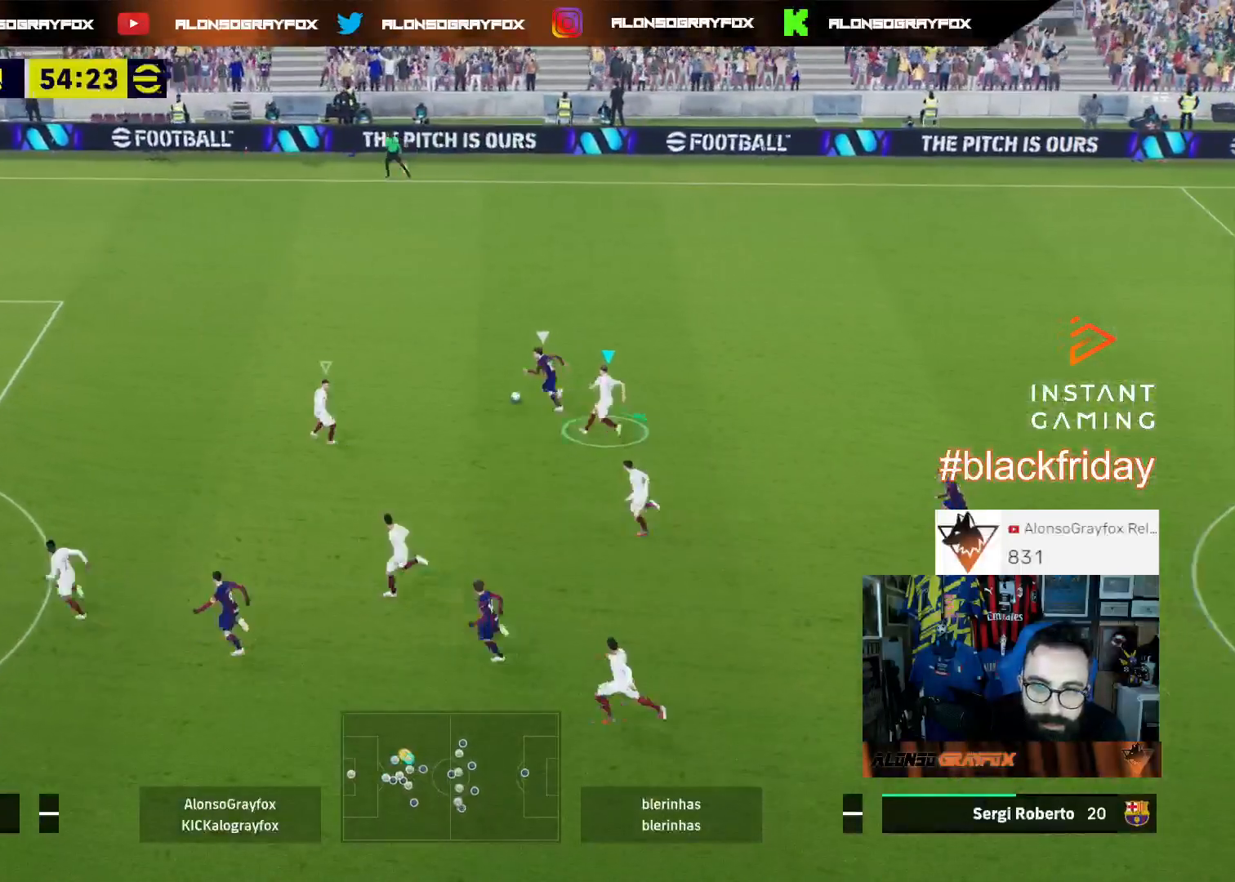
{"buttons": ["CROSS", "L2", "R2", "L3"], "left_stick": "up", "right_stick": "center", "events": [[67, "R2", "down"], [433, "CROSS", "down"]]}
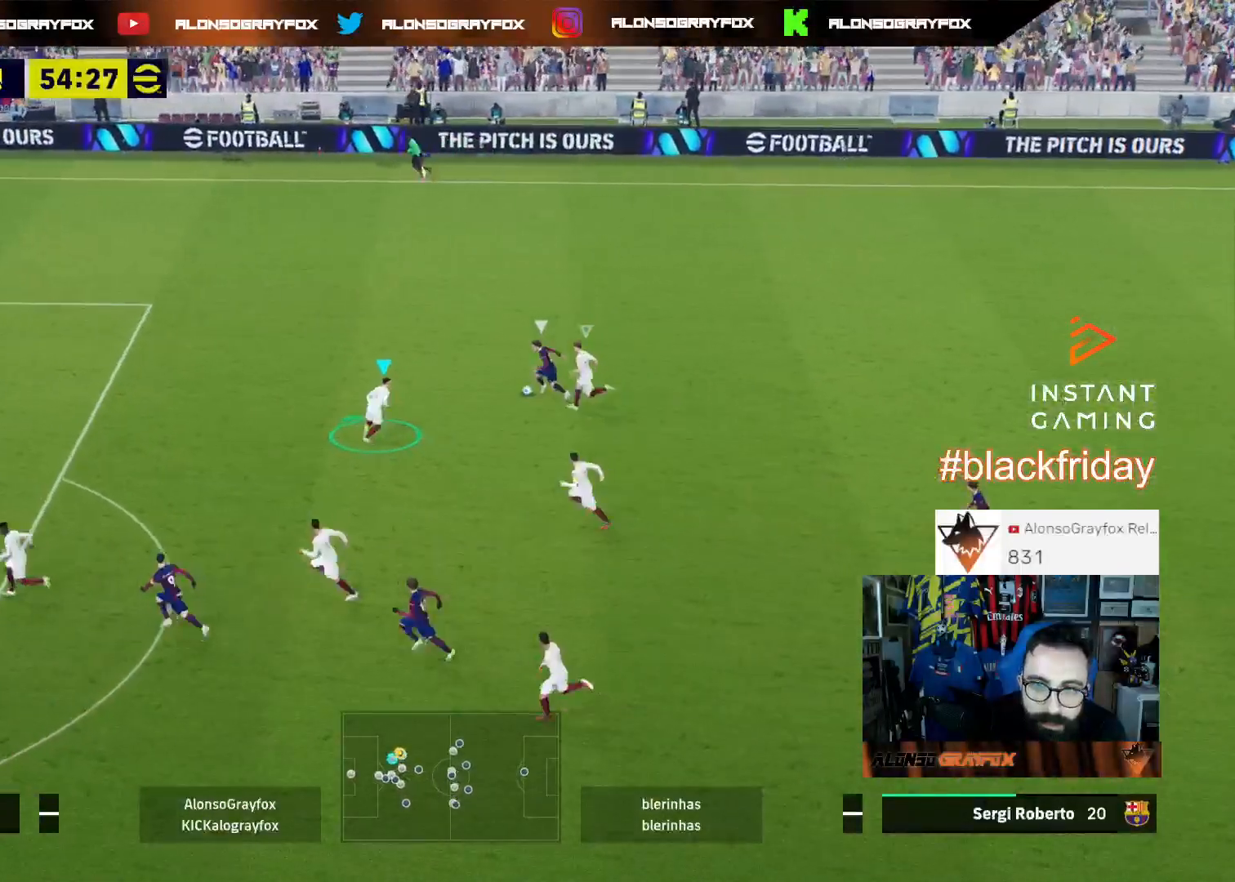
{"buttons": ["L2", "L3"], "left_stick": "right", "right_stick": "center", "events": [[167, "CROSS", "up"], [200, "R2", "up"], [200, "left_stick", "right"]]}
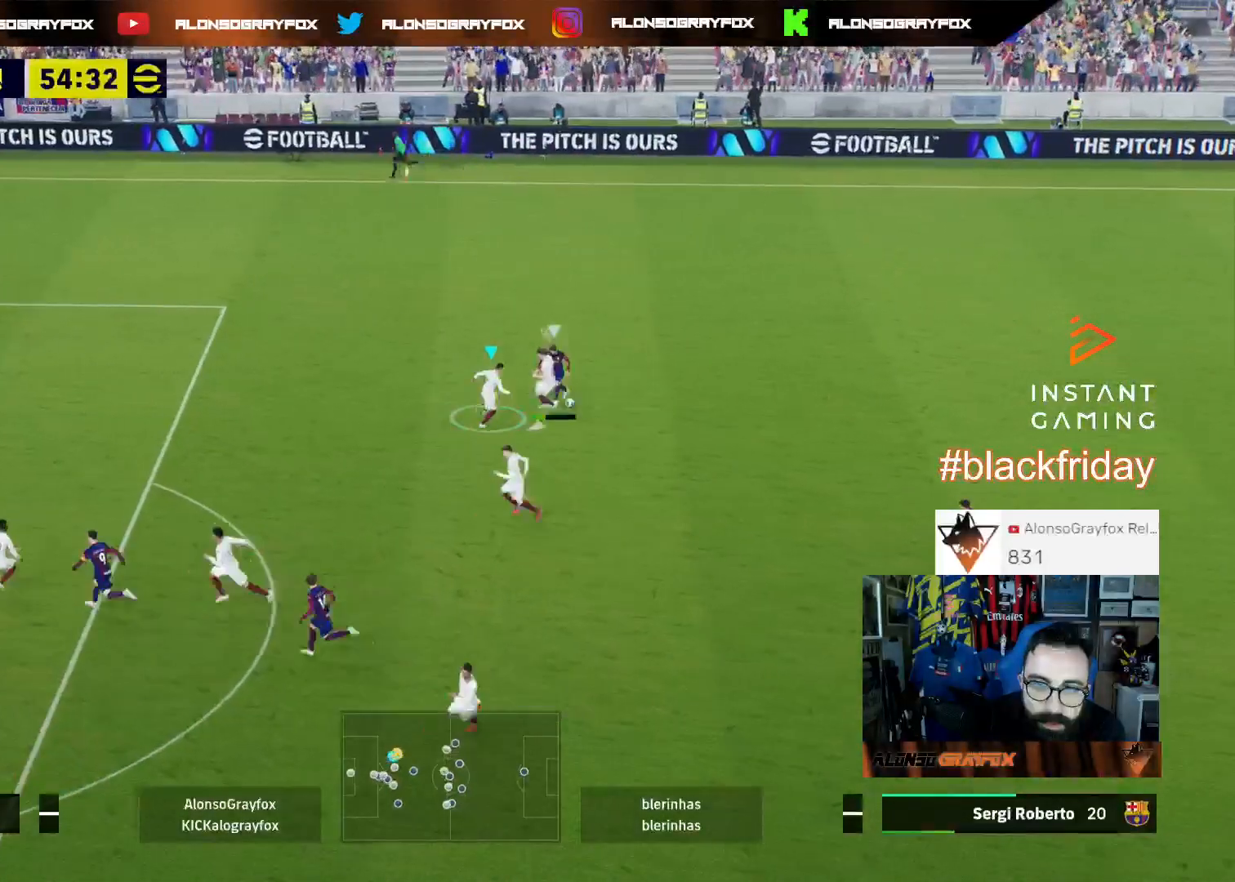
{"buttons": ["R2", "L3"], "left_stick": "right", "right_stick": "center", "events": [[267, "R2", "down"], [333, "L2", "up"]]}
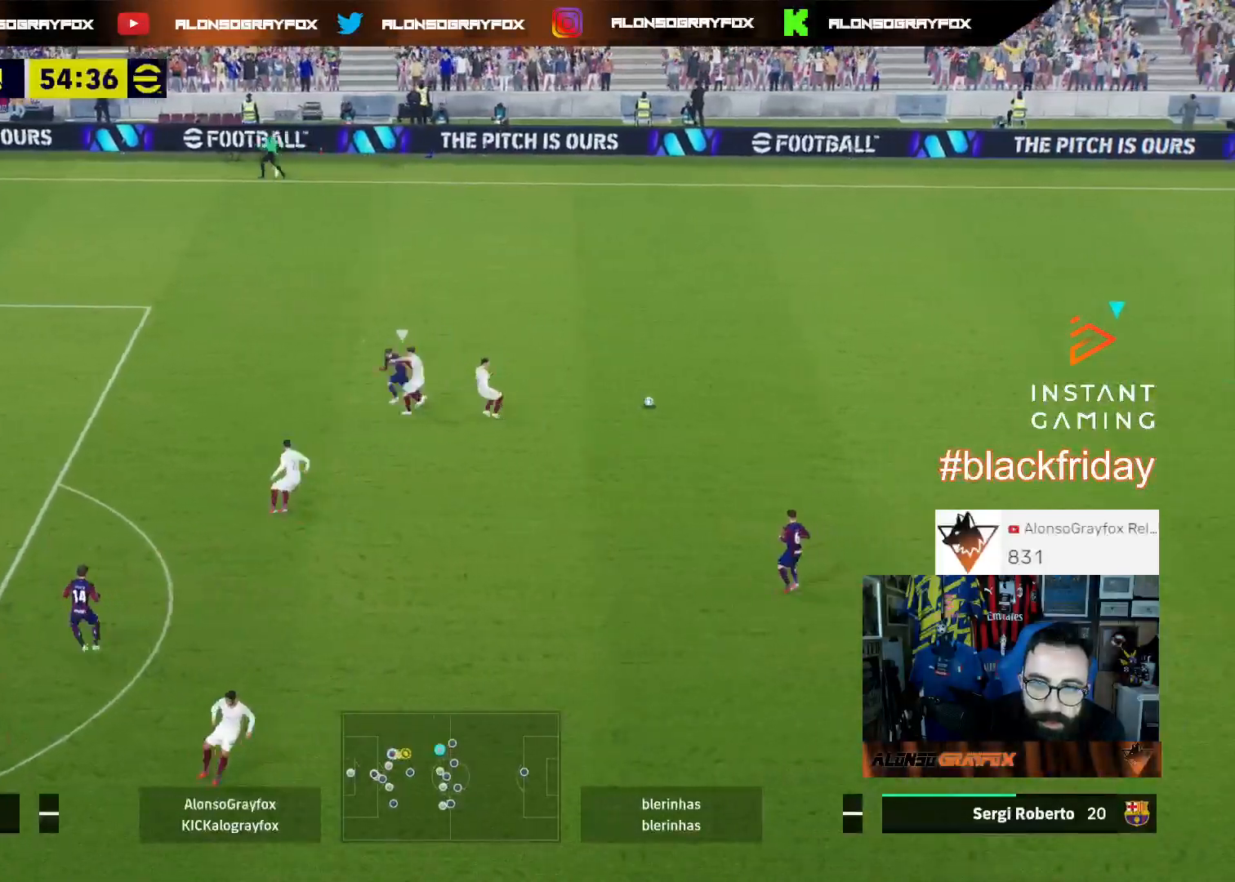
{"buttons": ["L3"], "left_stick": "down", "right_stick": "center", "events": [[200, "left_stick", "down-left"], [467, "left_stick", "down"], [500, "R2", "up"]]}
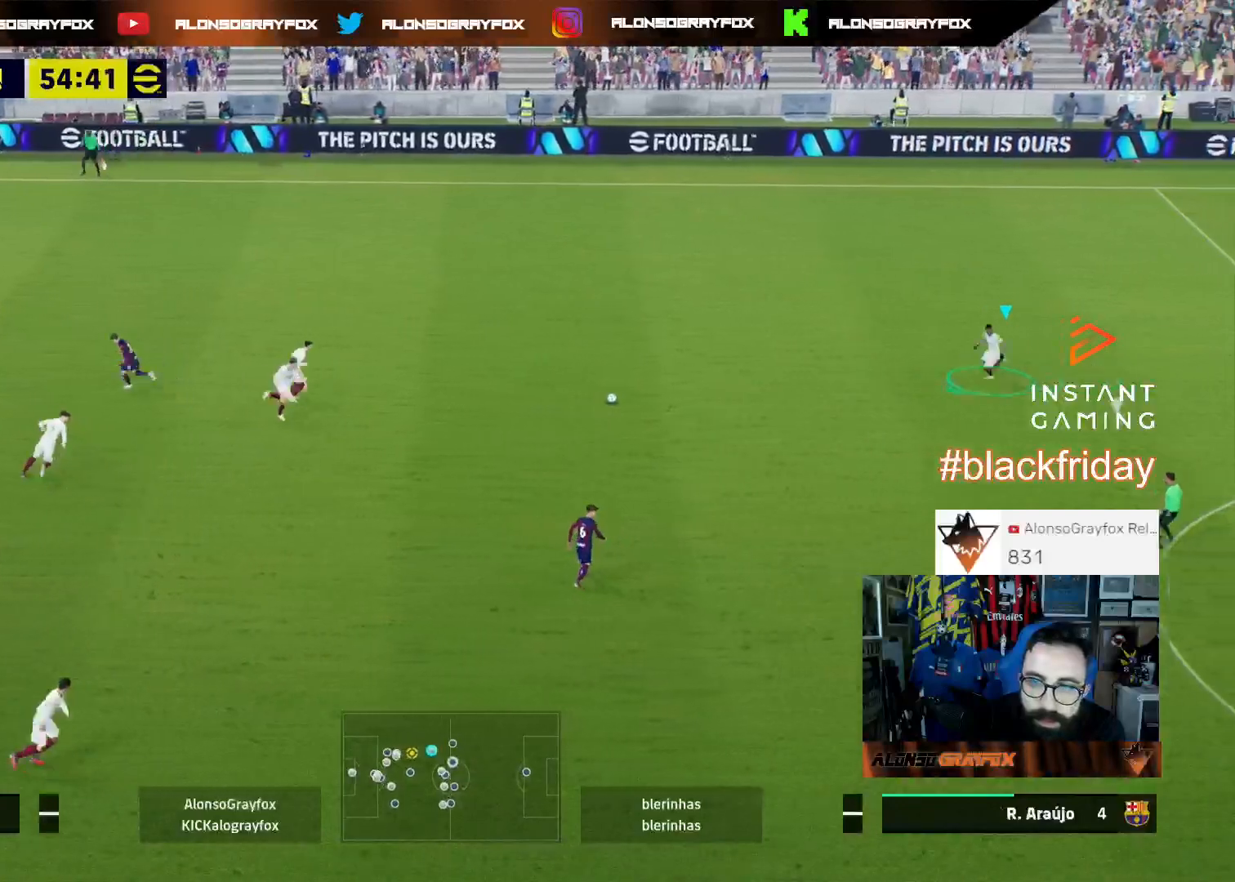
{"buttons": ["L3"], "left_stick": "right", "right_stick": "center", "events": [[200, "left_stick", "right"]]}
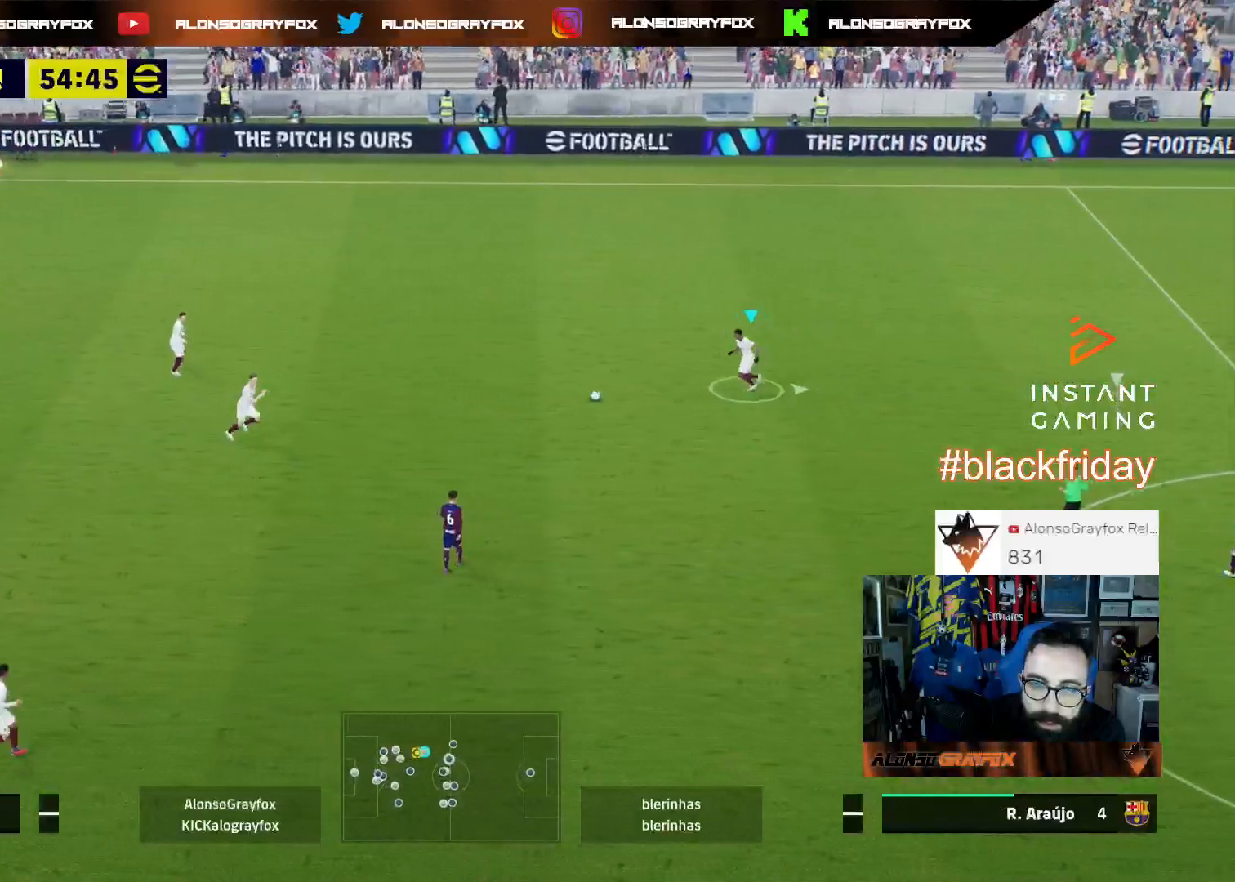
{"buttons": ["L3"], "left_stick": "down-right", "right_stick": "center", "events": [[433, "left_stick", "down-right"]]}
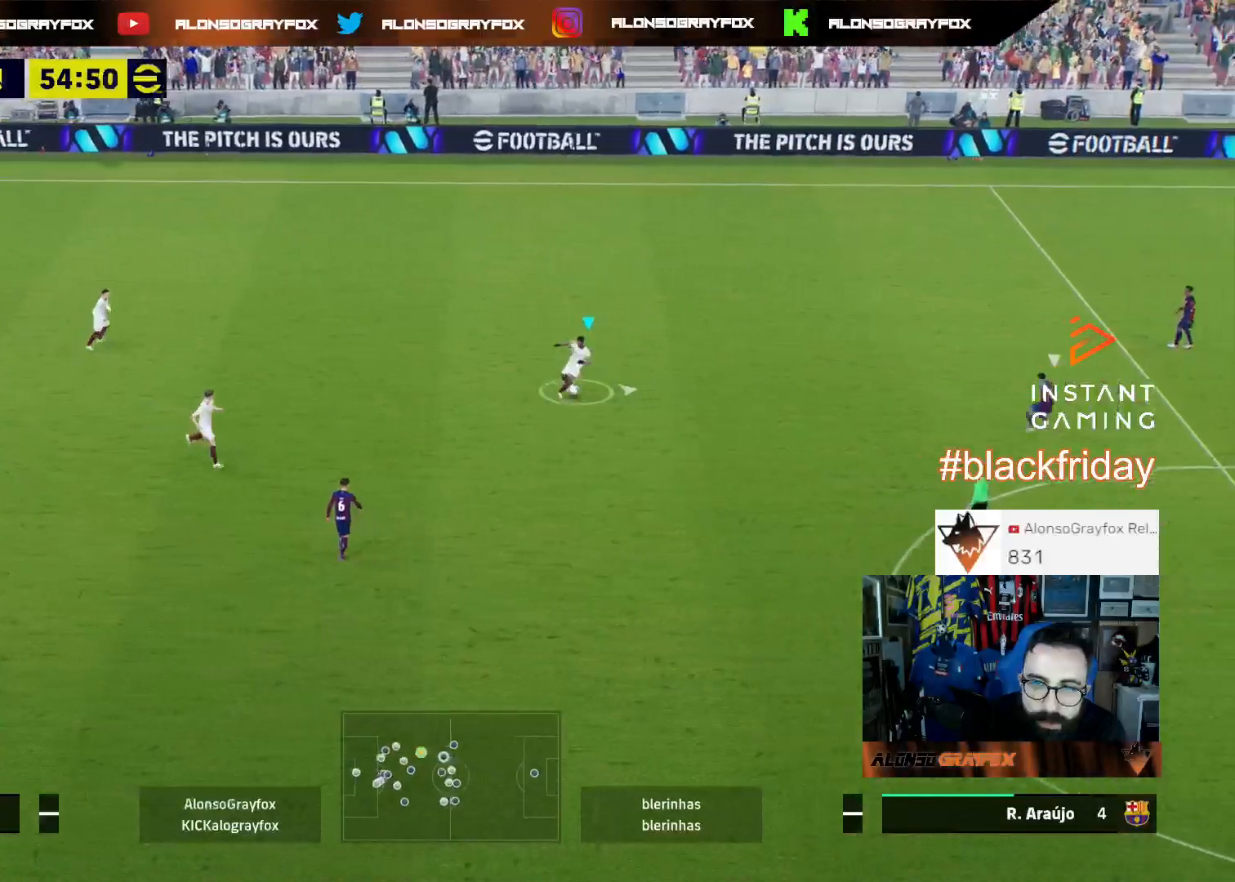
{"buttons": ["L3"], "left_stick": "down", "right_stick": "center", "events": [[167, "left_stick", "down"]]}
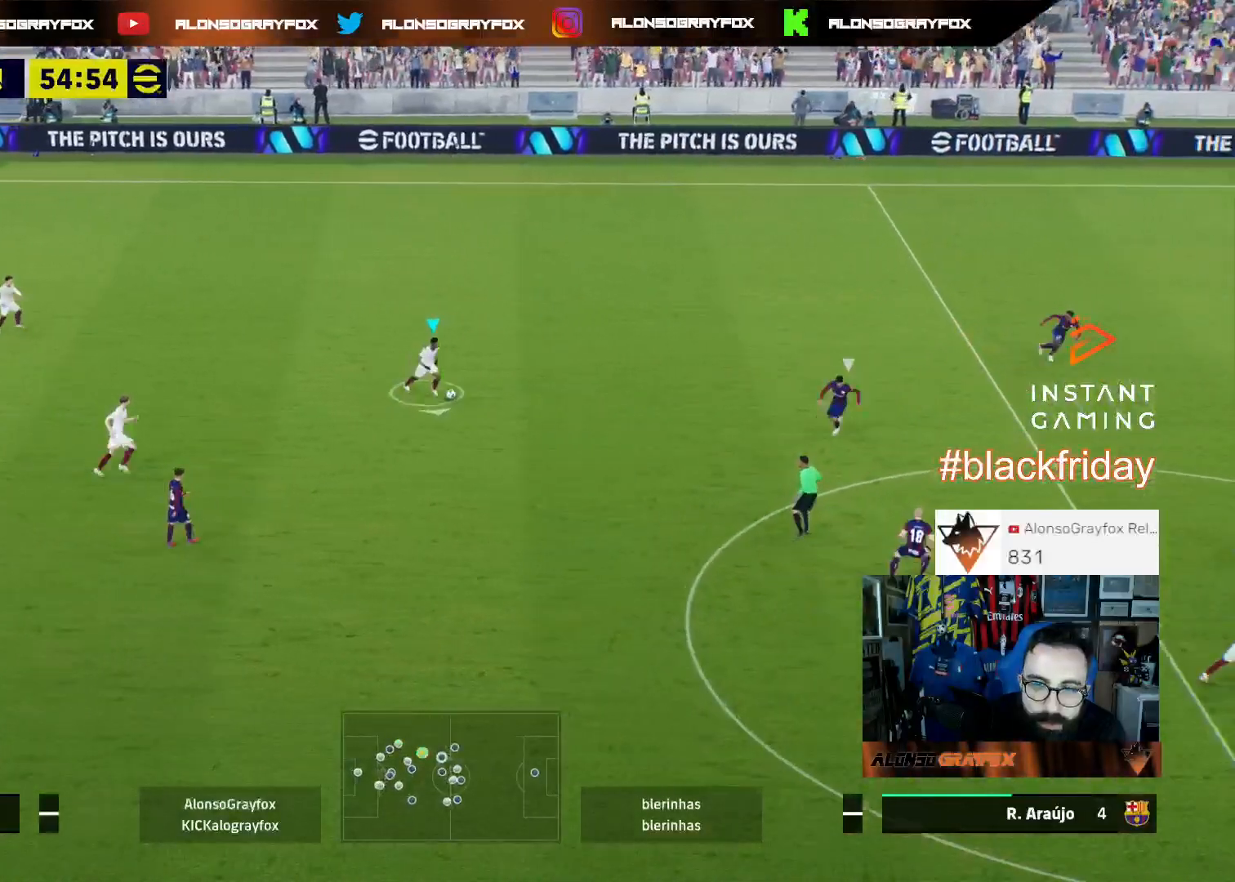
{"buttons": ["R2", "L3"], "left_stick": "down", "right_stick": "center", "events": [[133, "CROSS", "down"], [133, "R2", "down"], [400, "CROSS", "up"]]}
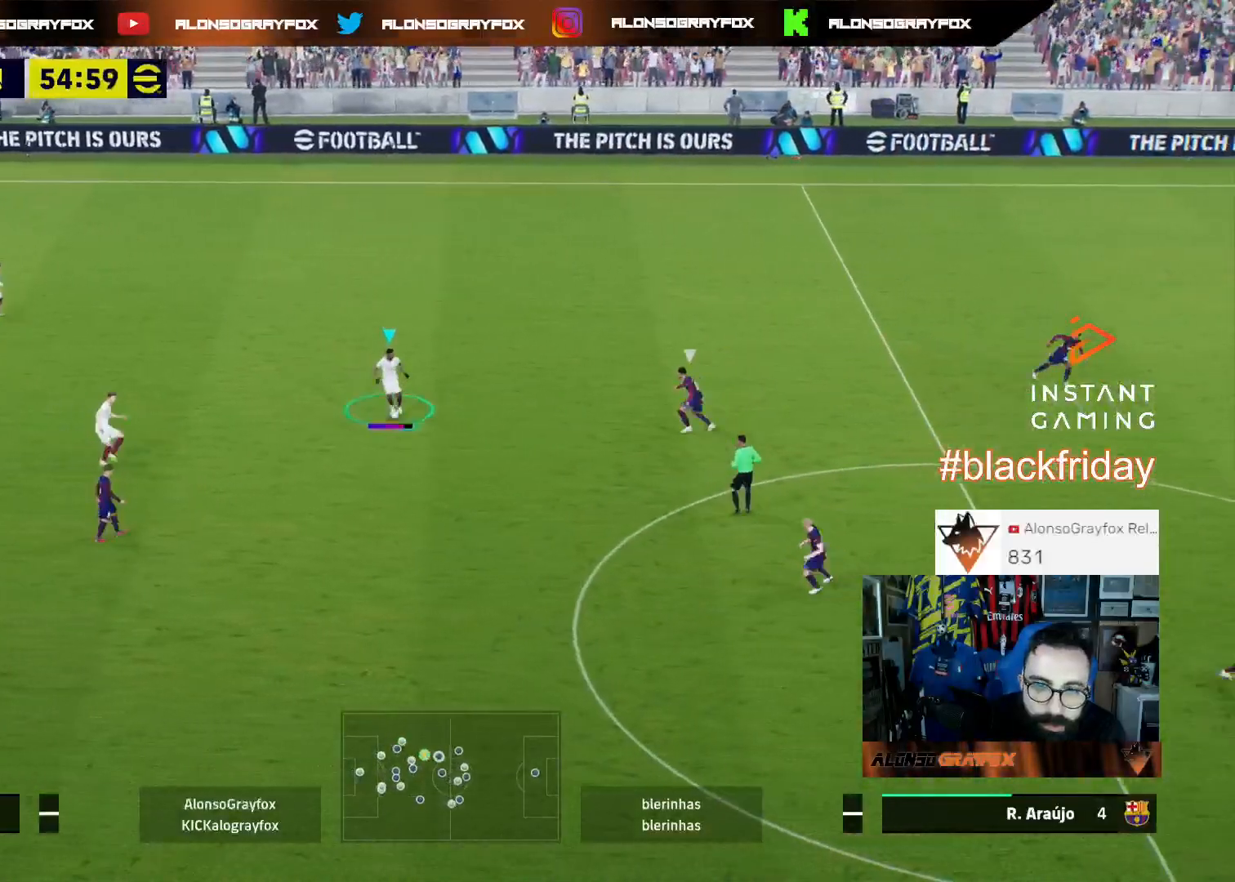
{"buttons": ["R2", "L3"], "left_stick": "down", "right_stick": "center", "events": []}
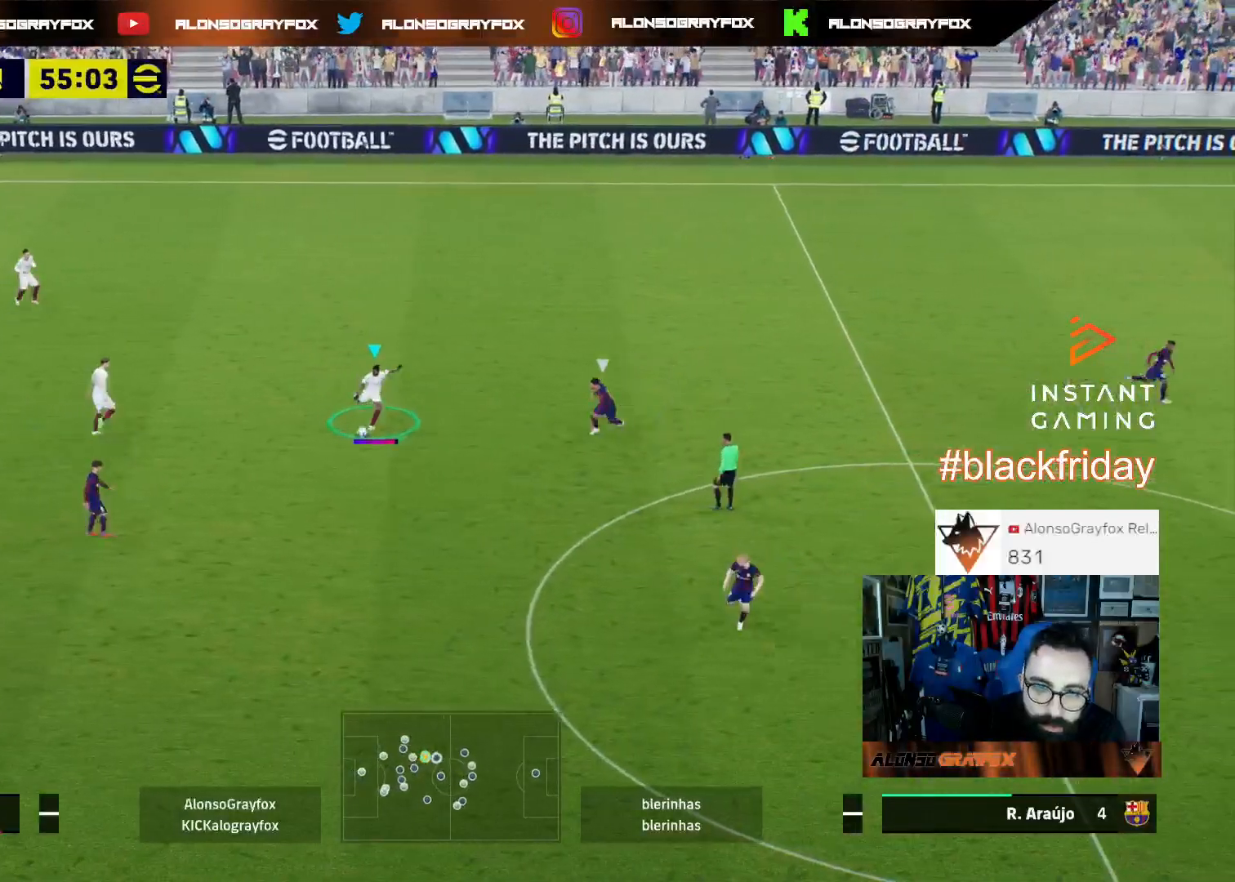
{"buttons": [], "left_stick": "center", "right_stick": "center", "events": [[400, "left_stick", "down-right"], [433, "L3", "up"], [433, "R2", "up"], [500, "left_stick", "center"]]}
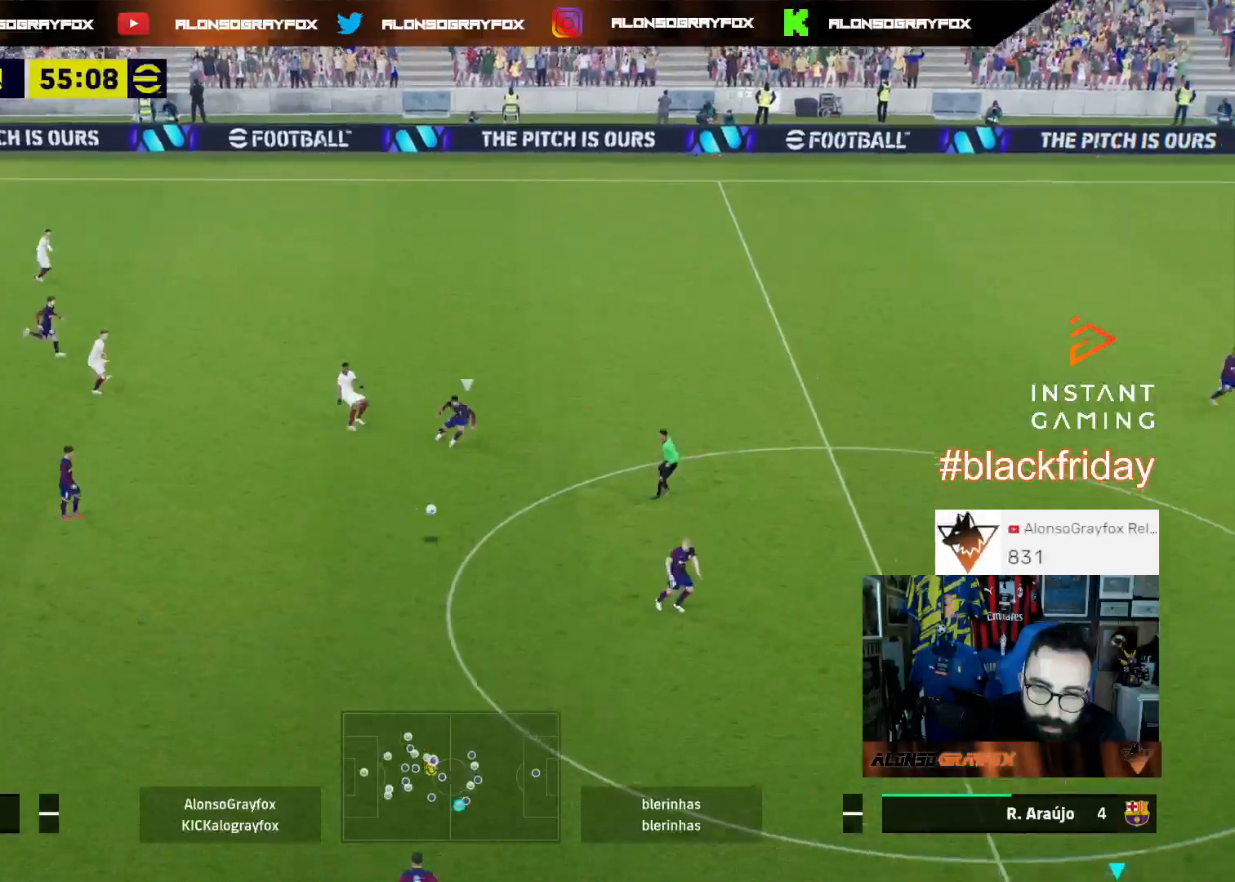
{"buttons": [], "left_stick": "up-right", "right_stick": "center", "events": [[133, "left_stick", "up-right"]]}
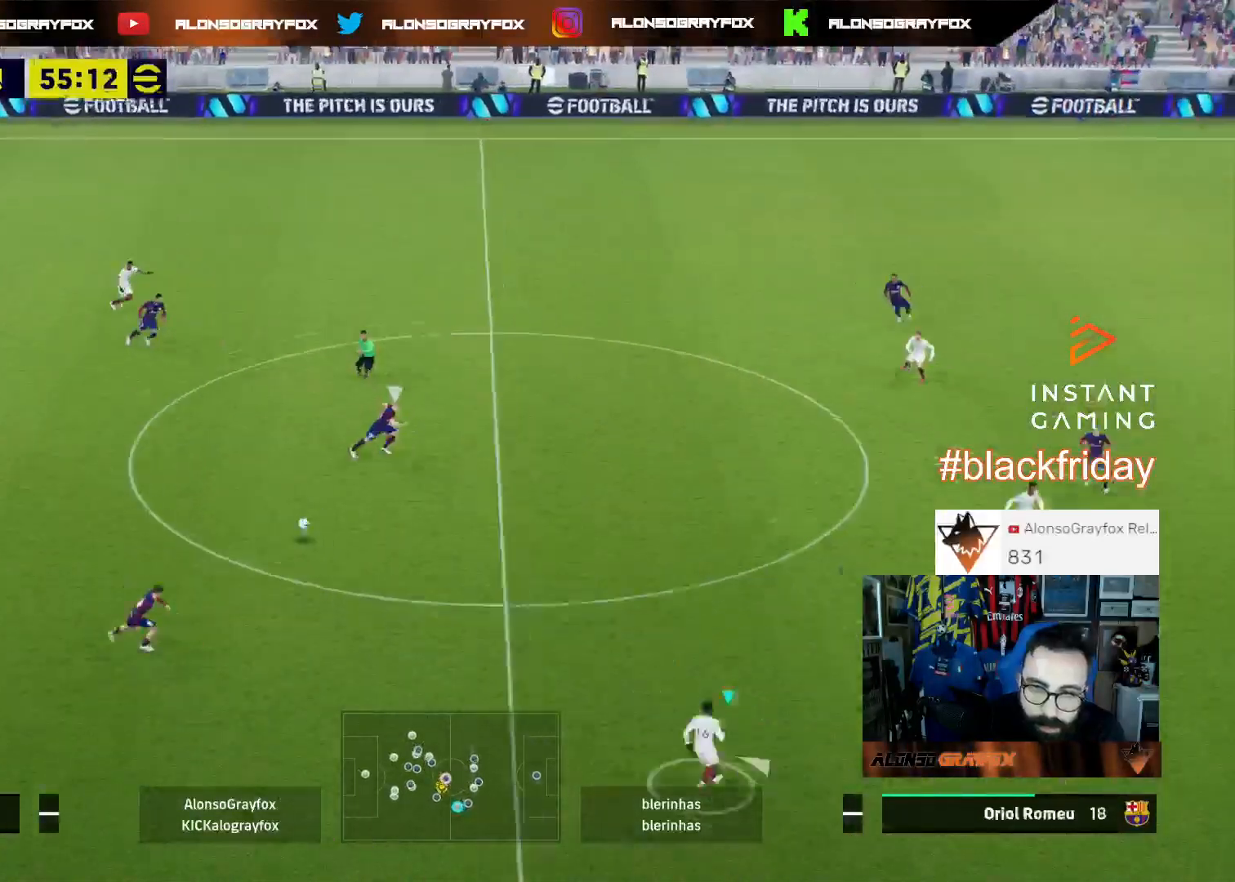
{"buttons": ["R2", "L3"], "left_stick": "up-right", "right_stick": "center", "events": [[133, "L3", "down"], [200, "CROSS", "down"], [467, "CROSS", "up"], [467, "R2", "down"]]}
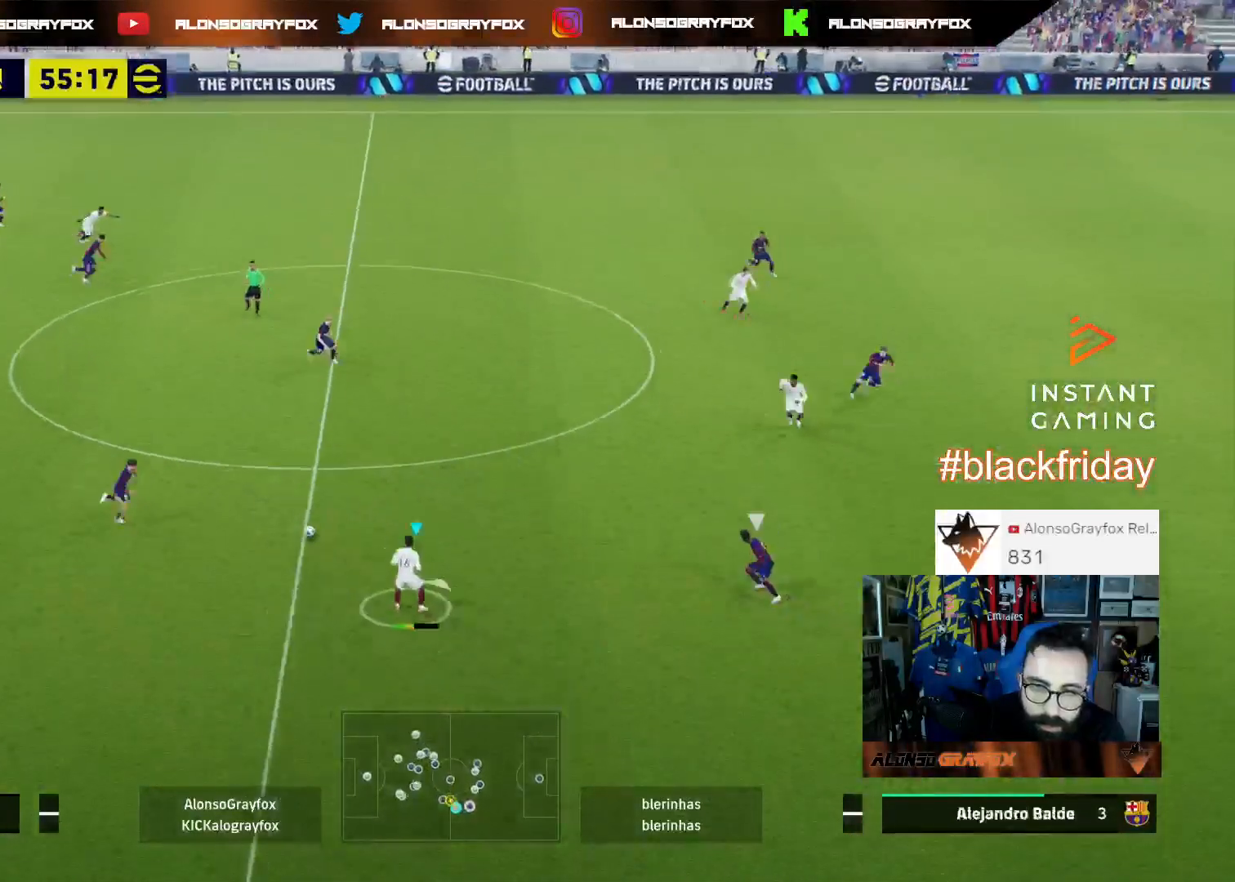
{"buttons": ["R2", "L3"], "left_stick": "up-right", "right_stick": "center", "events": []}
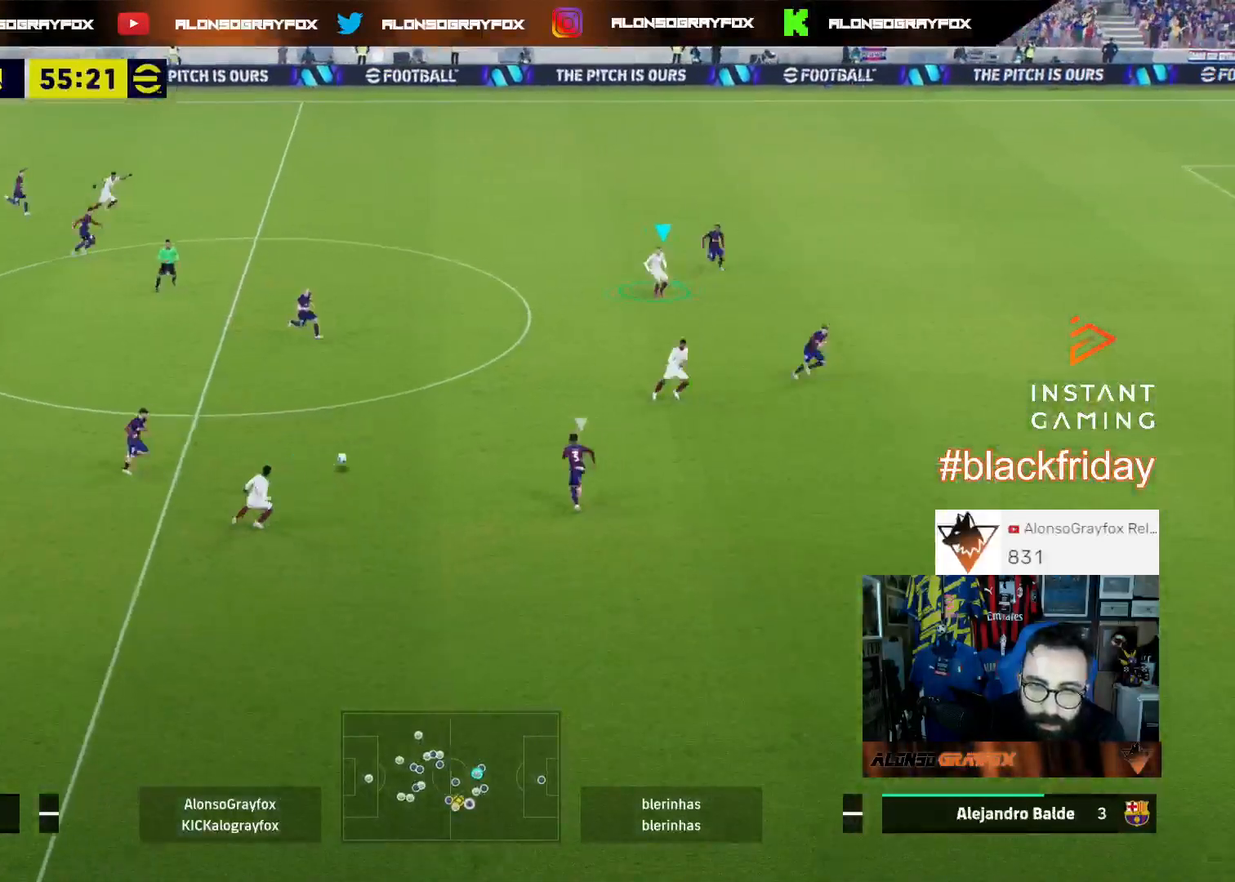
{"buttons": [], "left_stick": "right", "right_stick": "center", "events": [[100, "R2", "up"], [100, "left_stick", "right"], [167, "L3", "up"]]}
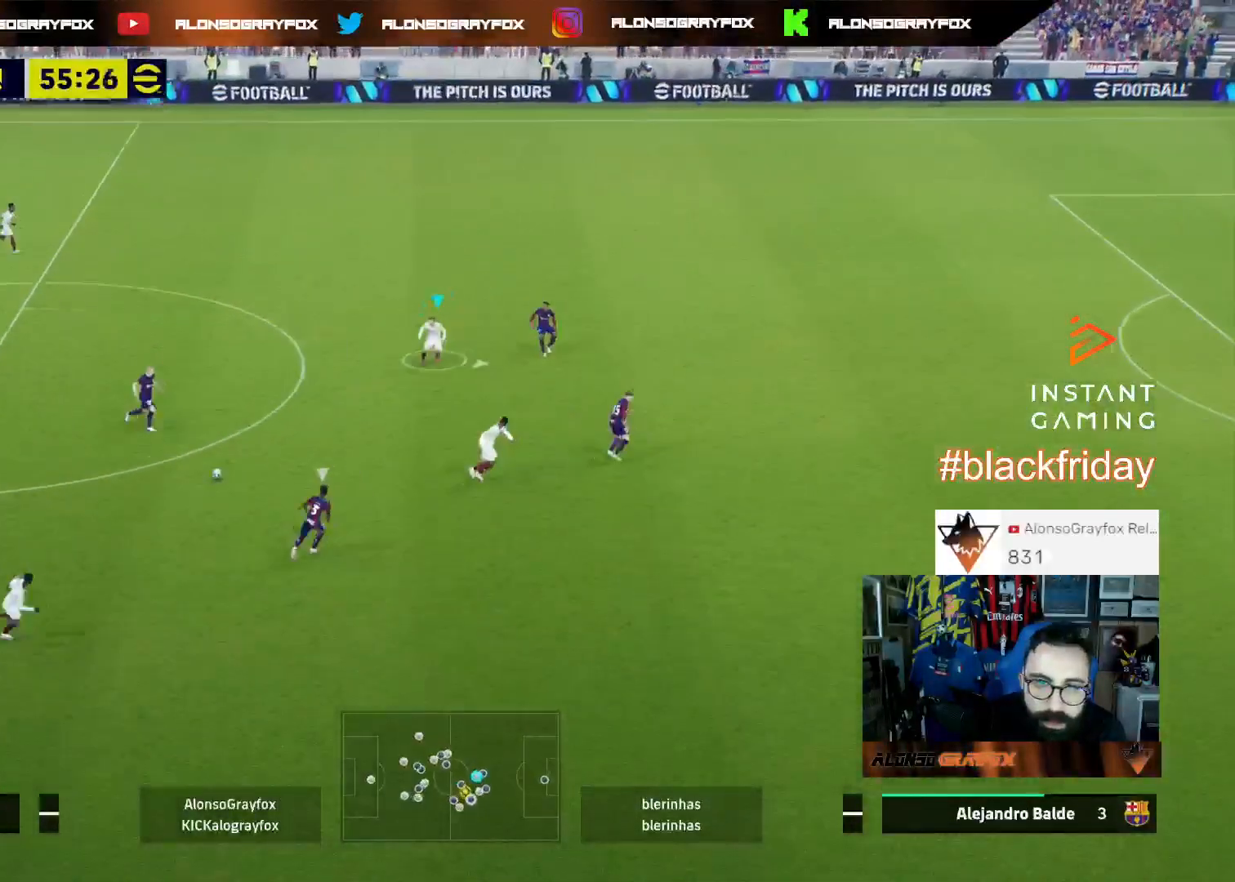
{"buttons": ["L3"], "left_stick": "up-right", "right_stick": "center", "events": [[100, "left_stick", "up-right"], [200, "L3", "down"]]}
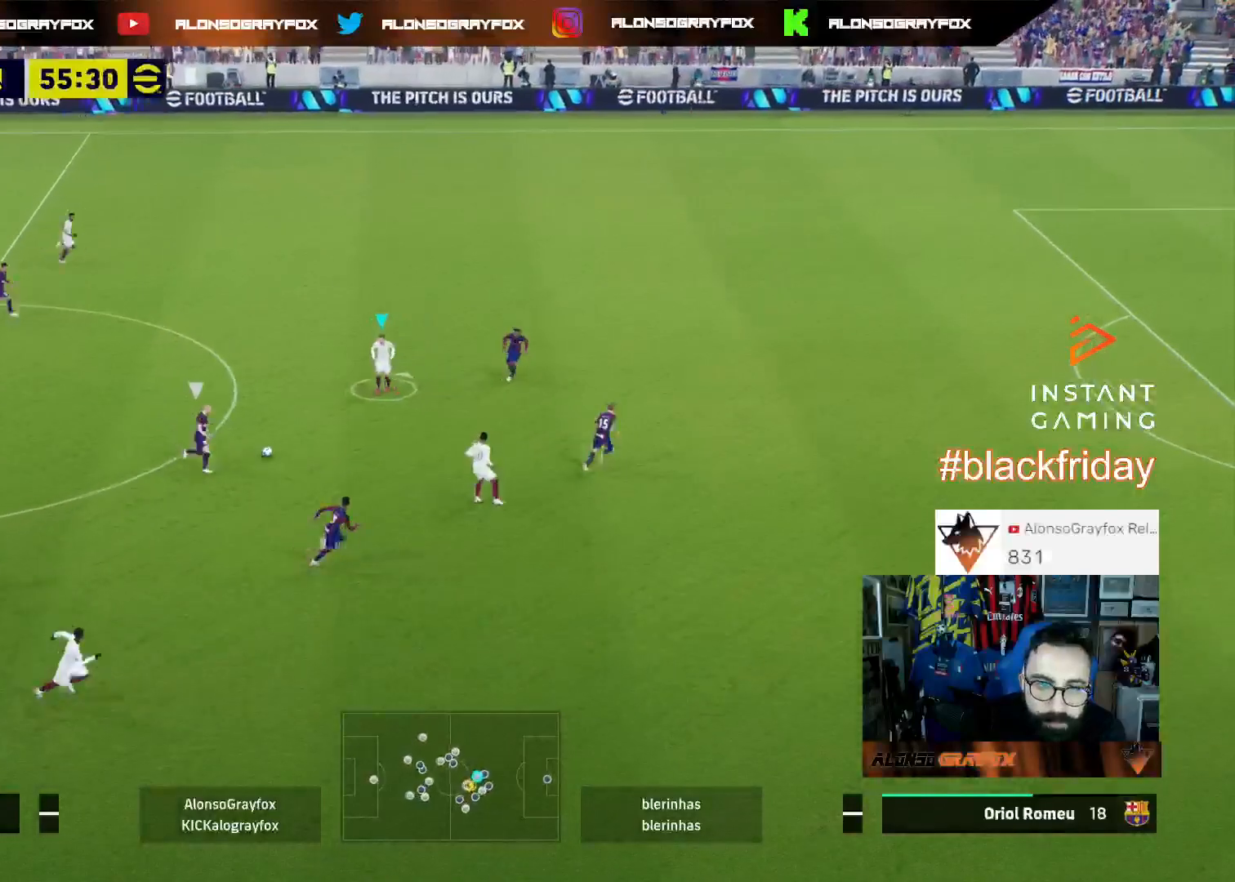
{"buttons": ["R1", "L3"], "left_stick": "up-right", "right_stick": "center", "events": [[233, "R1", "down"]]}
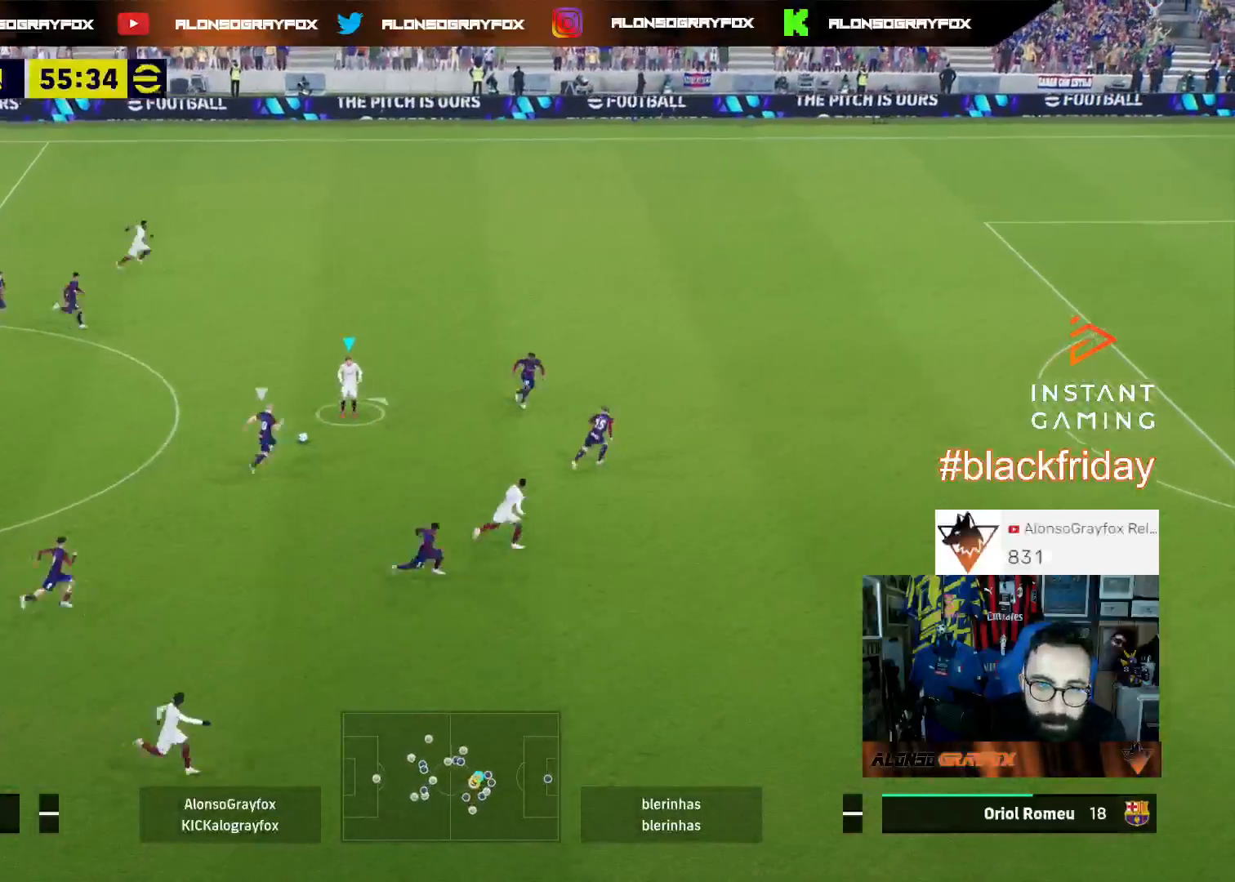
{"buttons": ["R2", "L3"], "left_stick": "up-right", "right_stick": "center", "events": [[67, "R1", "up"], [133, "TRIANGLE", "down"], [233, "R2", "down"], [233, "TRIANGLE", "up"]]}
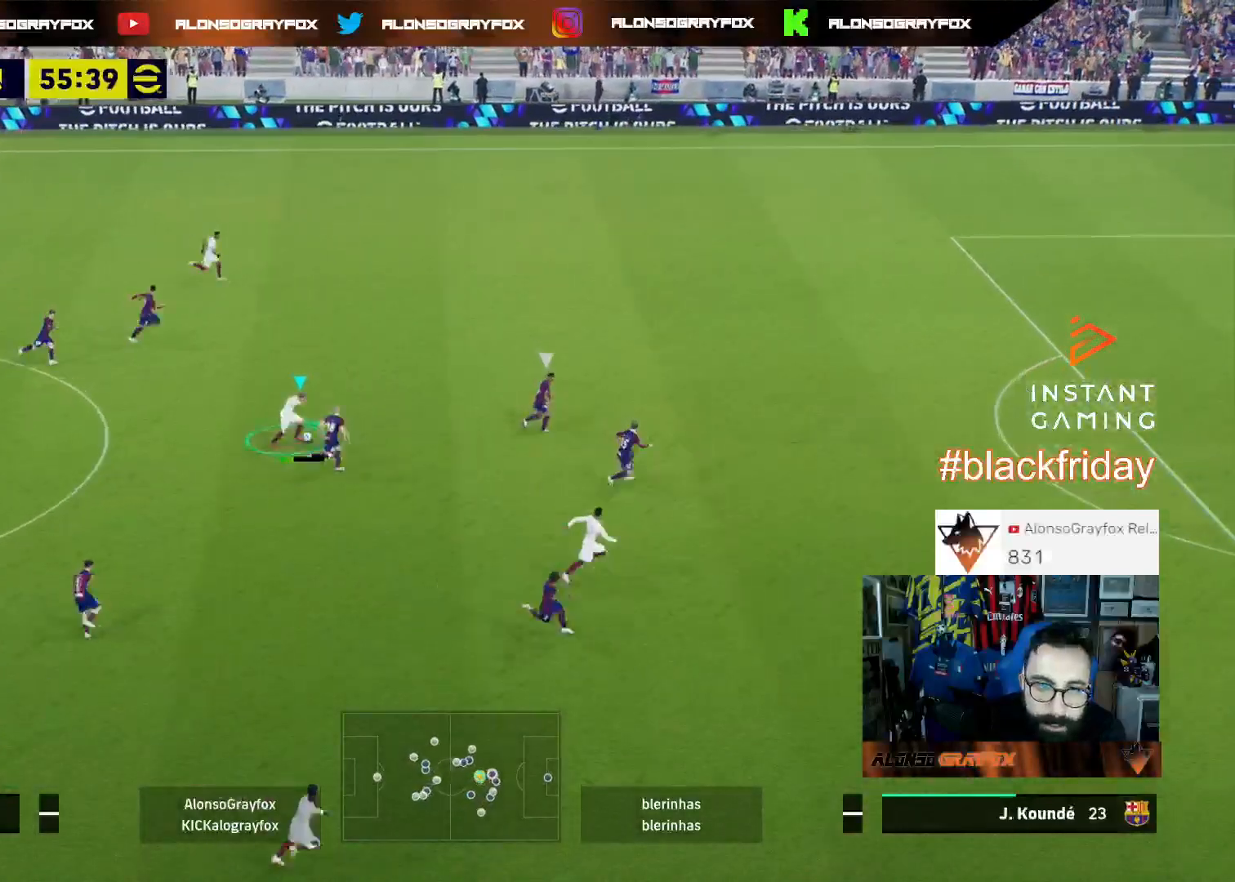
{"buttons": ["R2", "L3"], "left_stick": "up-right", "right_stick": "center", "events": []}
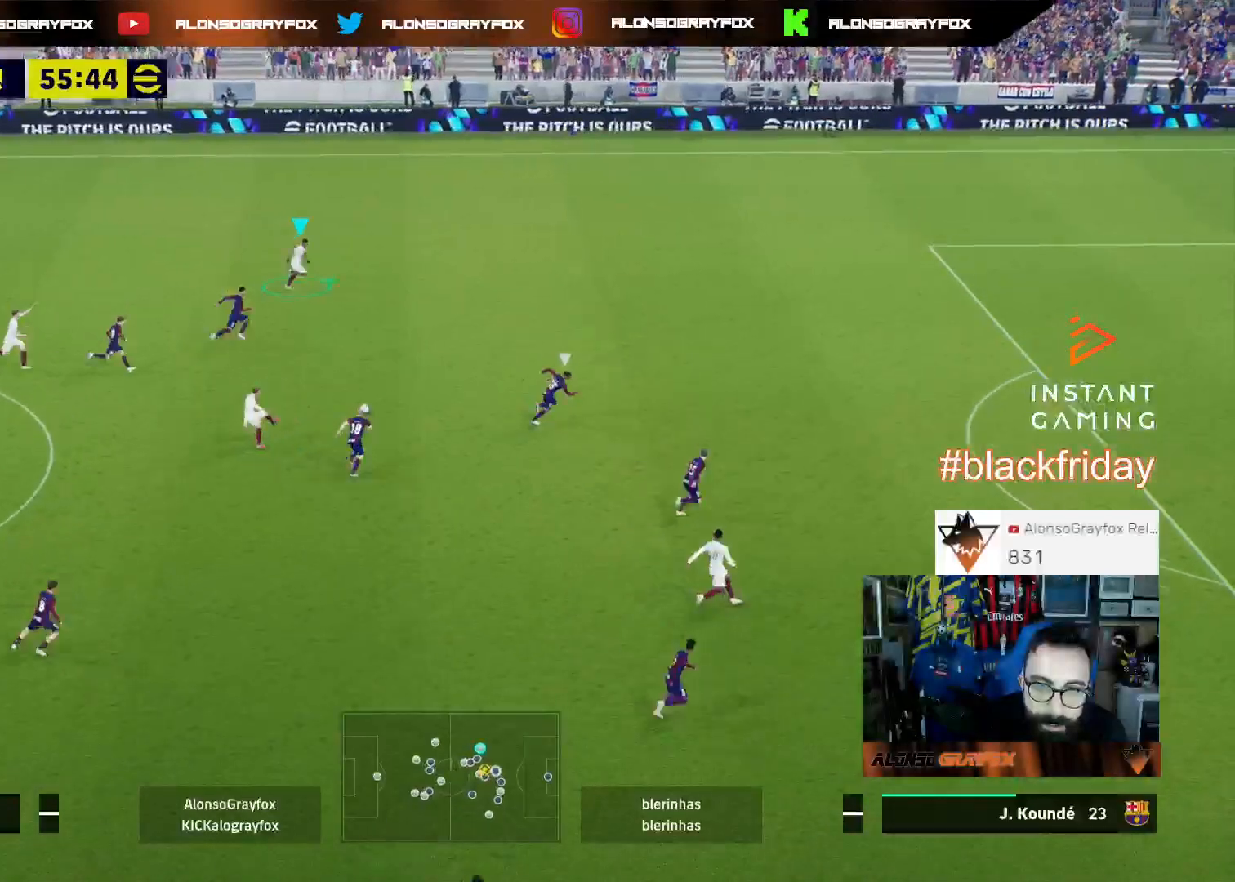
{"buttons": ["R2", "L3"], "left_stick": "up-right", "right_stick": "center", "events": []}
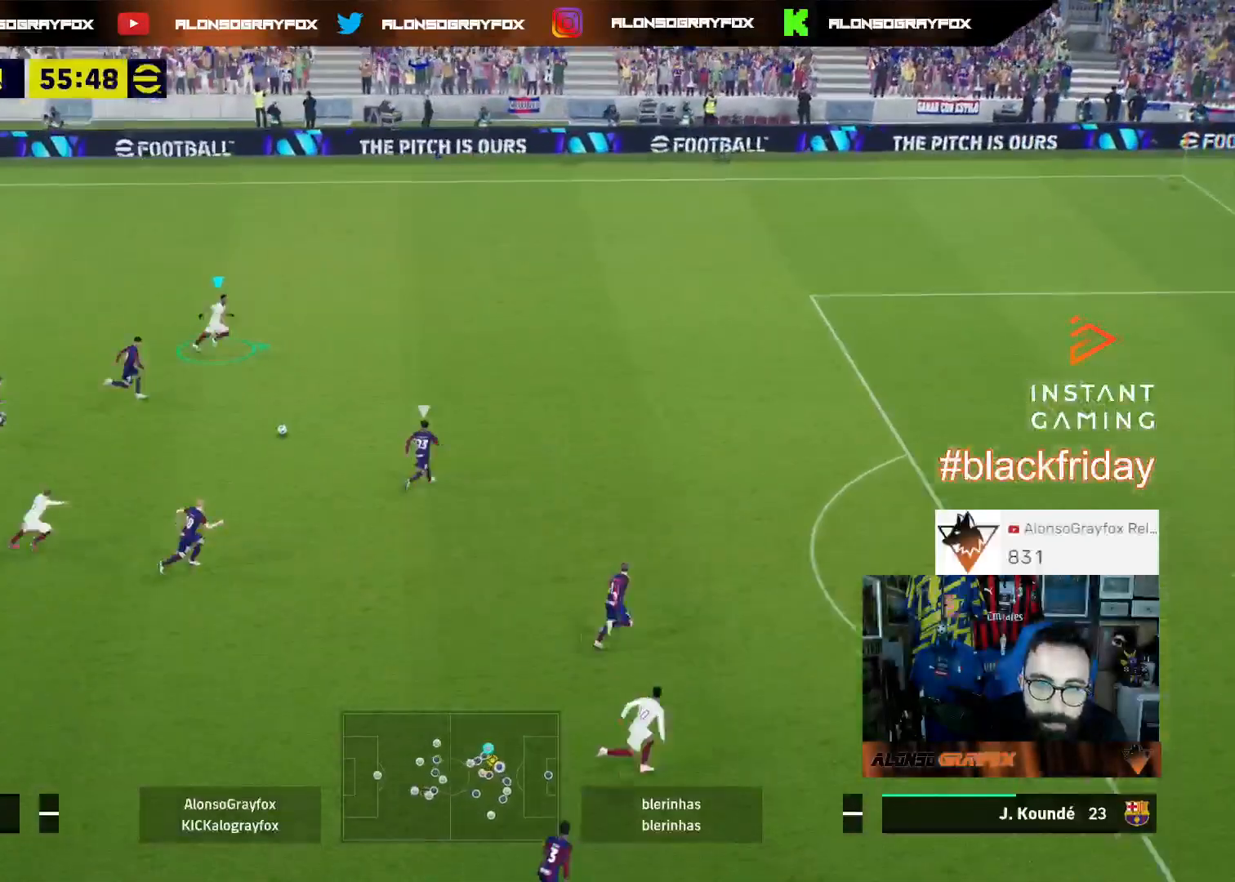
{"buttons": ["R2", "L3"], "left_stick": "up-right", "right_stick": "center", "events": []}
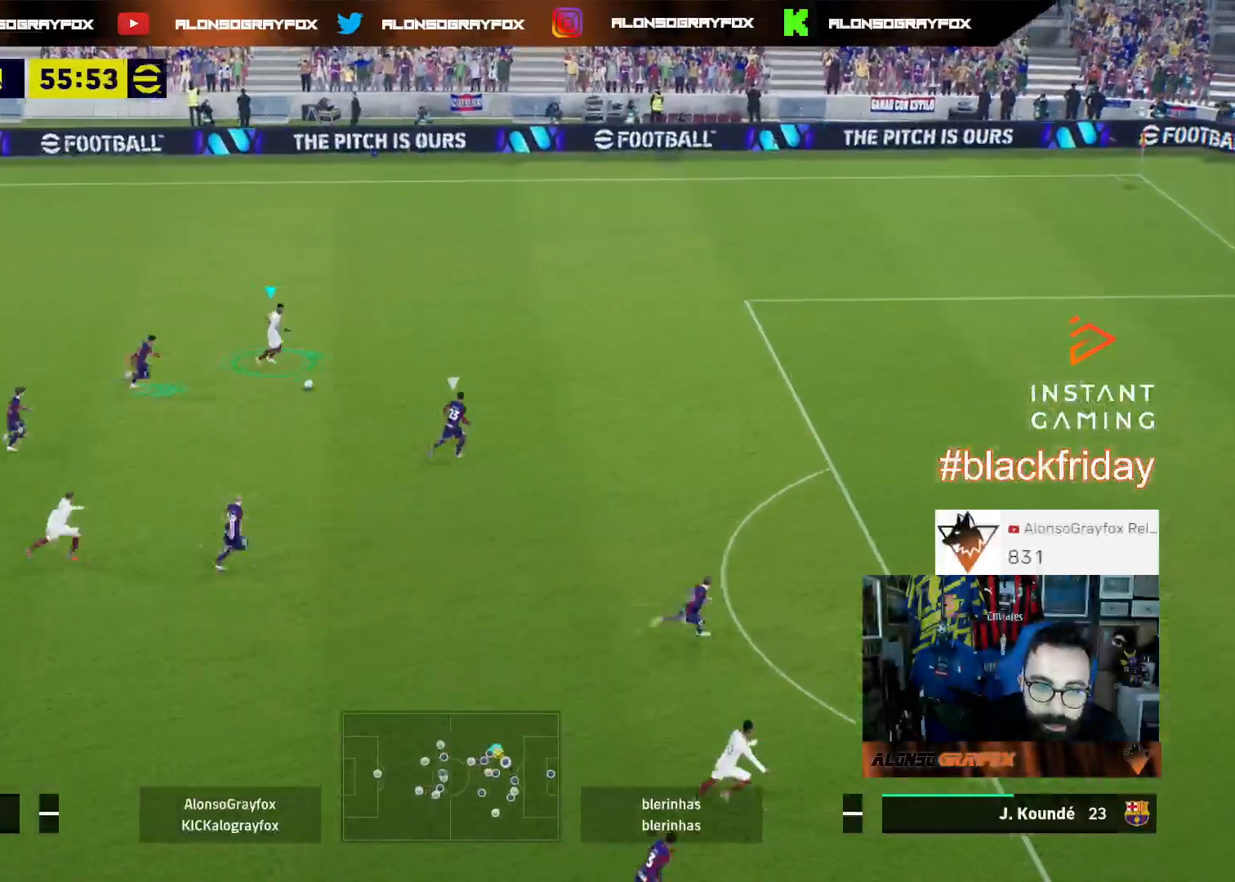
{"buttons": ["L3"], "left_stick": "up-right", "right_stick": "center", "events": [[467, "R2", "up"]]}
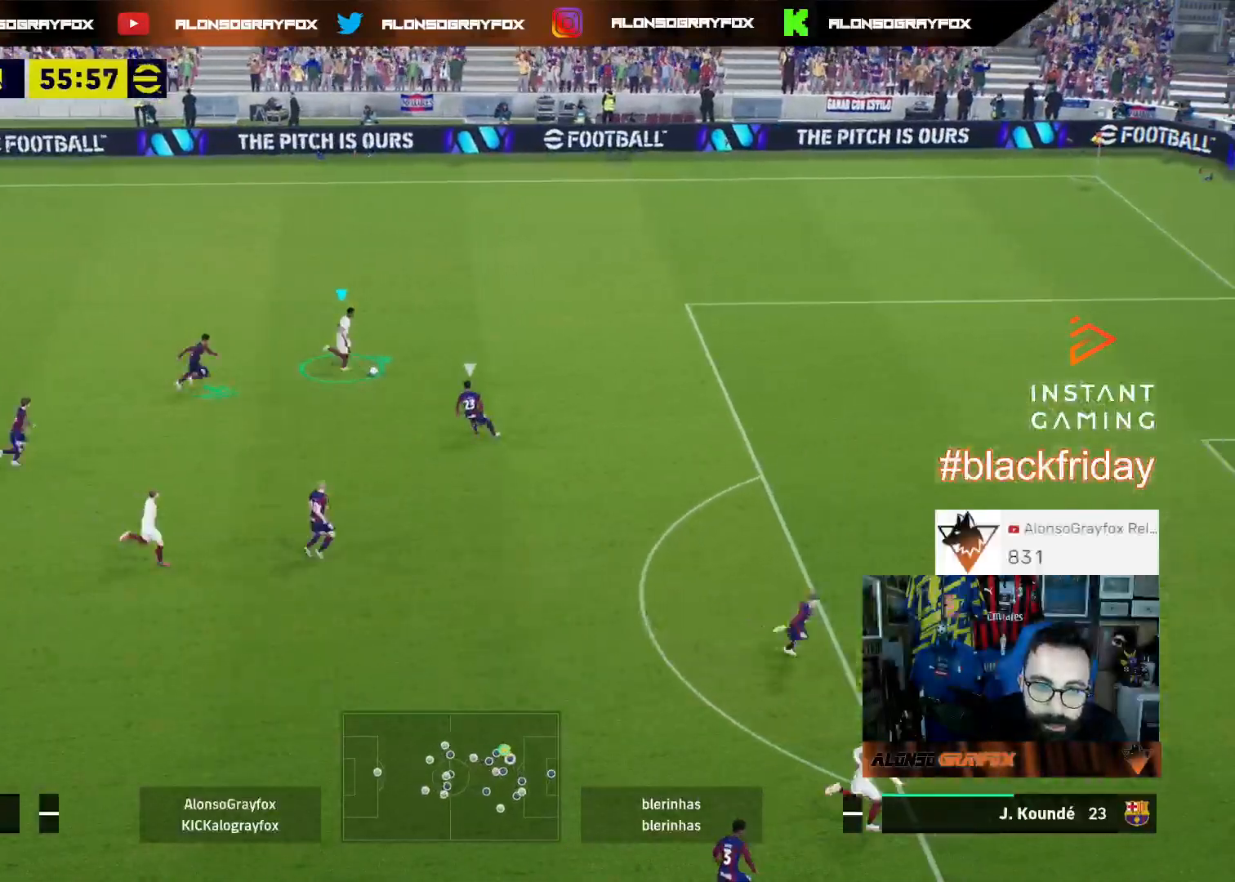
{"buttons": ["R2", "L3"], "left_stick": "right", "right_stick": "center", "events": [[200, "L3", "up"], [367, "left_stick", "right"], [400, "R2", "down"], [500, "L3", "down"]]}